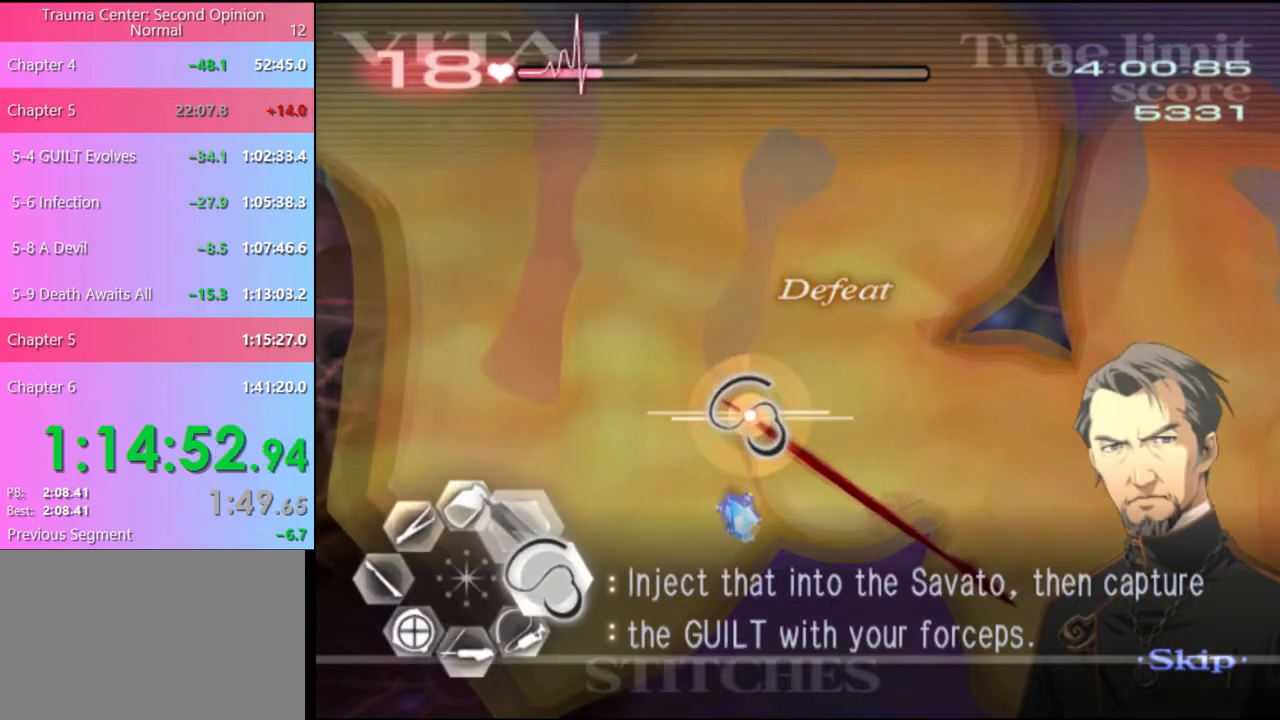
Gameplay with keyboard and mouse; each line is a JSON object with the keys and mouse buttons held at the frame after it. "events" lists presses ("down") and releases ("up") of "a", "alt", "c", "d", "e", "f", "q", "r", "s", "shift", "space", "v", "w", "mouse_left", "mouse_wheel", "mouse_right", "mouse_mb4" and "mouse_mb5" between this image and that frame as [ms after this image, input, new state], when the widget could be followed in between. "mouse_left", "mouse_wheel", "mouse_right", "mouse_mb4", "mouse_mb5" = the "left", "wheel", "right", "mb4", "mb5" buttons of the "mouse" list. No other keys are recorded. "wheel" means that the mouse wheel is clicked or scrolled. Mouse movement is not recorded.
{"keys": ["d", "w"], "mouse": ["left"], "events": [[67, "w", "down"], [400, "mouse_left", "down"]]}
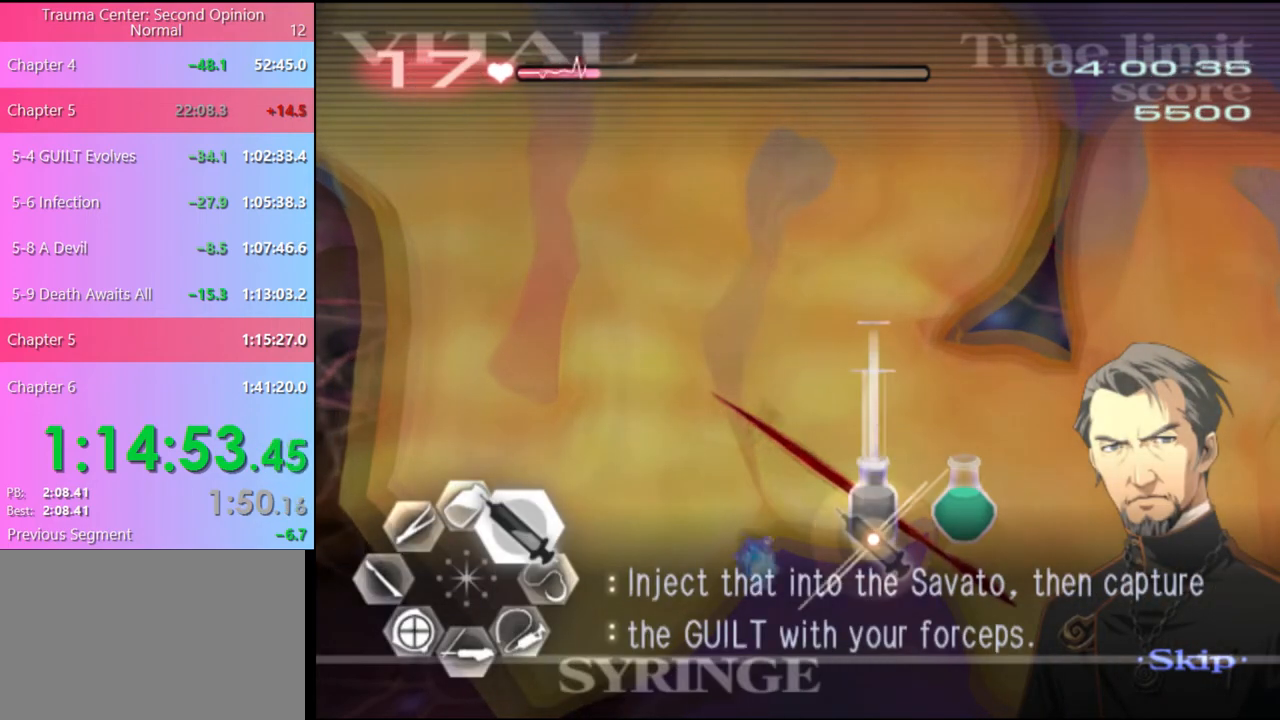
{"keys": ["d", "w"], "mouse": ["left"], "events": []}
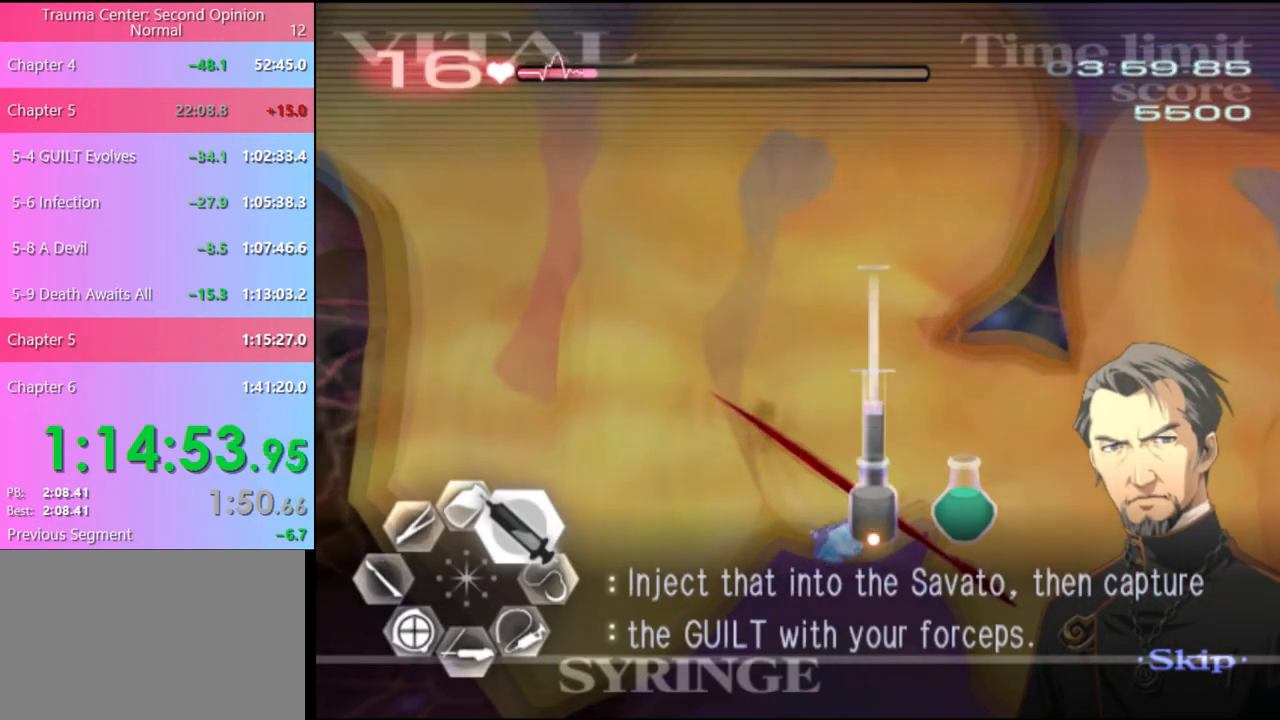
{"keys": ["d", "w"], "mouse": [], "events": [[33, "mouse_left", "up"]]}
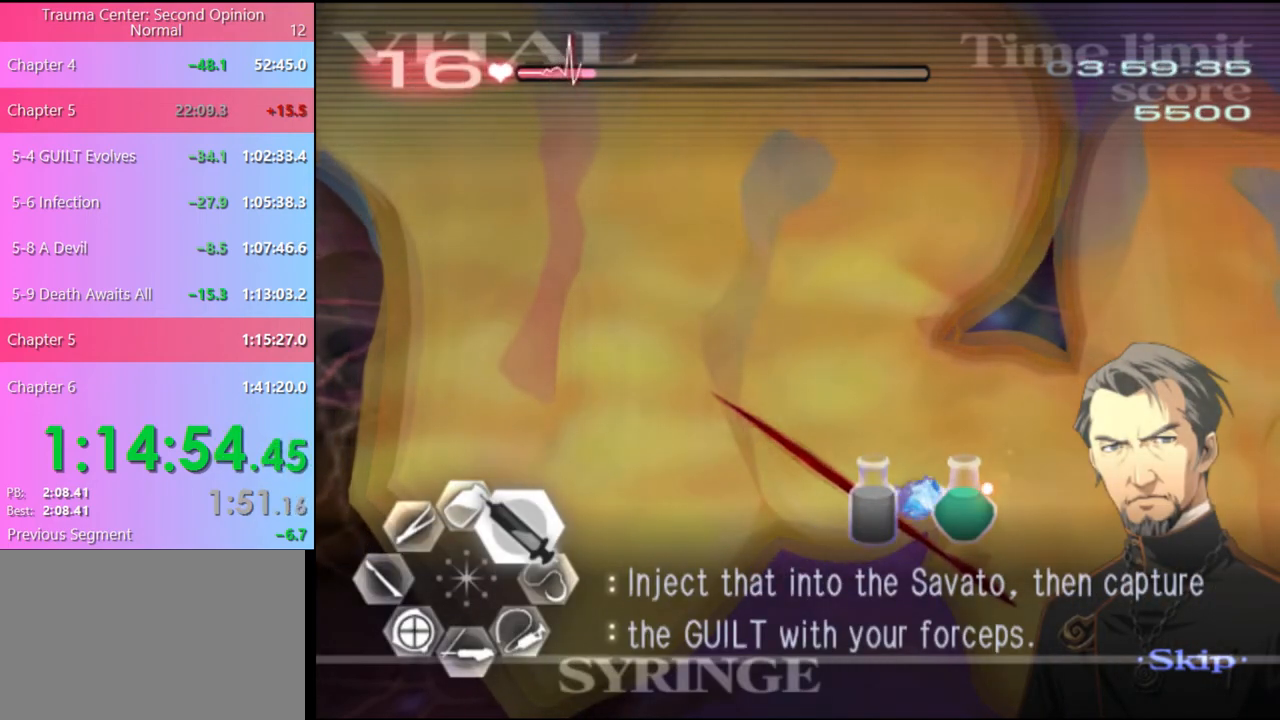
{"keys": ["d"], "mouse": [], "events": [[433, "w", "up"]]}
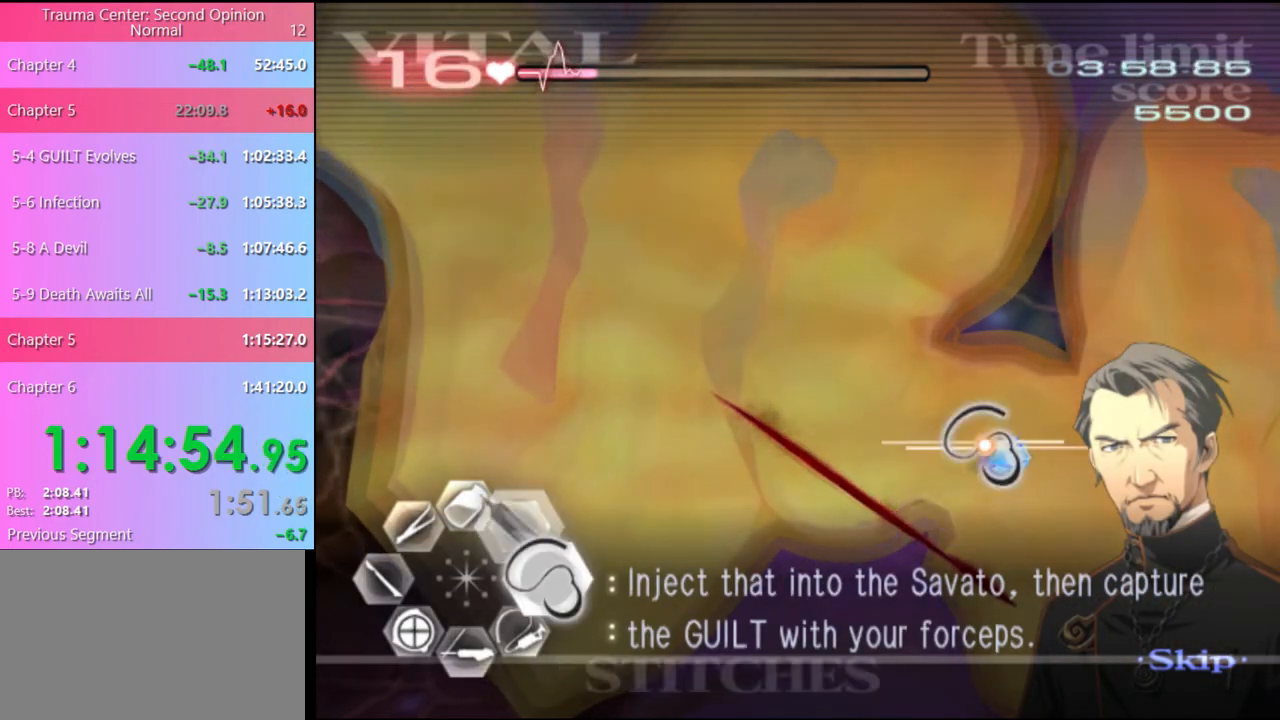
{"keys": ["d"], "mouse": ["left"], "events": [[200, "mouse_left", "down"]]}
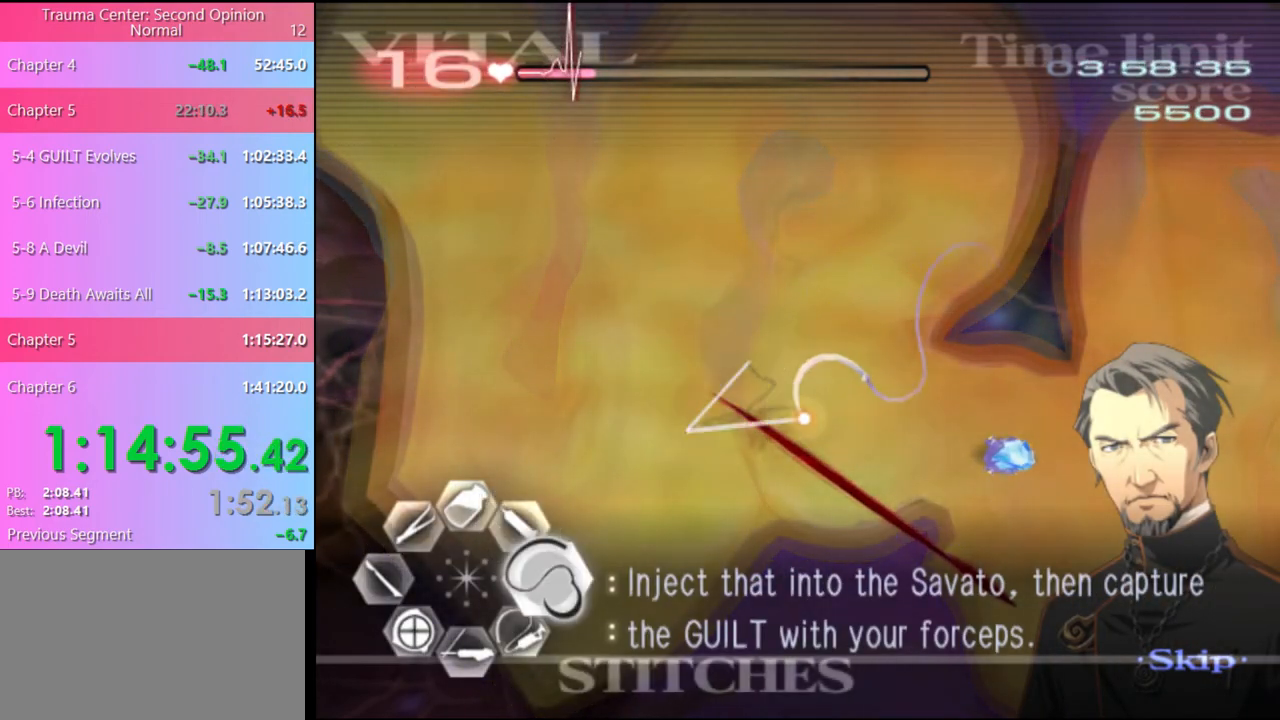
{"keys": ["d"], "mouse": ["left"], "events": []}
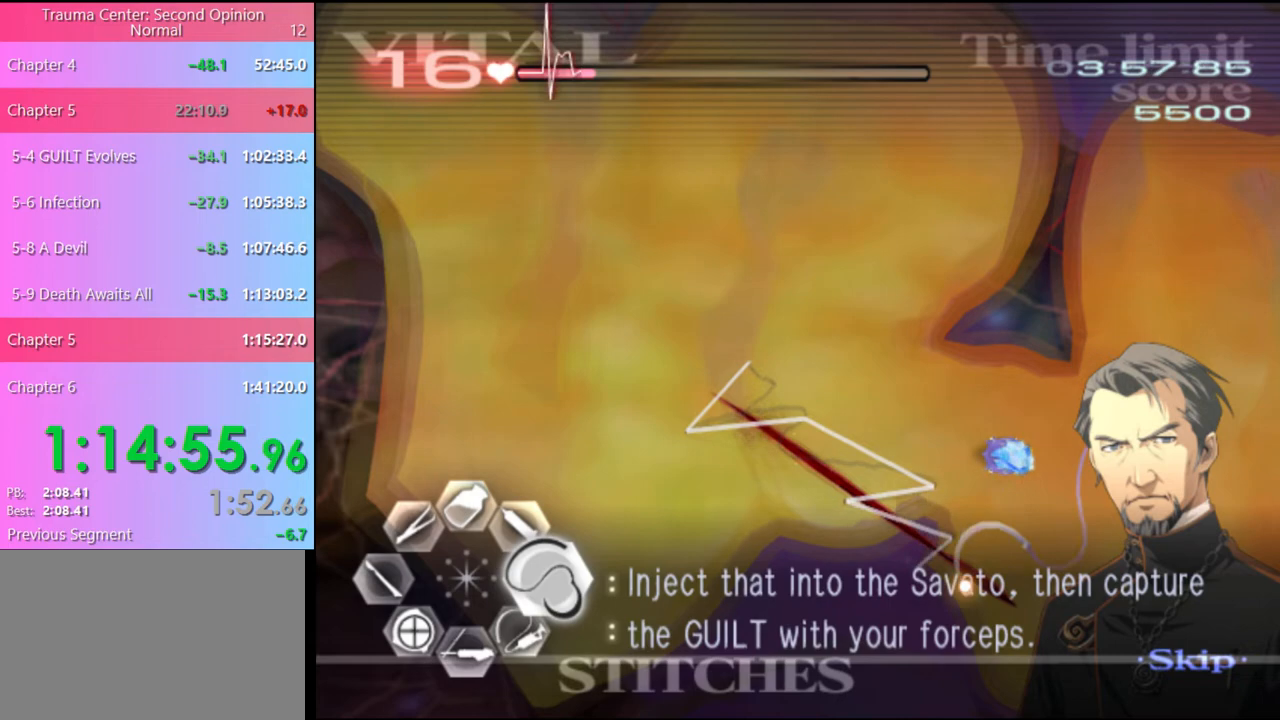
{"keys": ["d", "w"], "mouse": [], "events": [[33, "d", "up"], [33, "mouse_left", "up"], [67, "w", "down"], [167, "mouse_left", "down"], [367, "mouse_left", "up"], [400, "d", "down"]]}
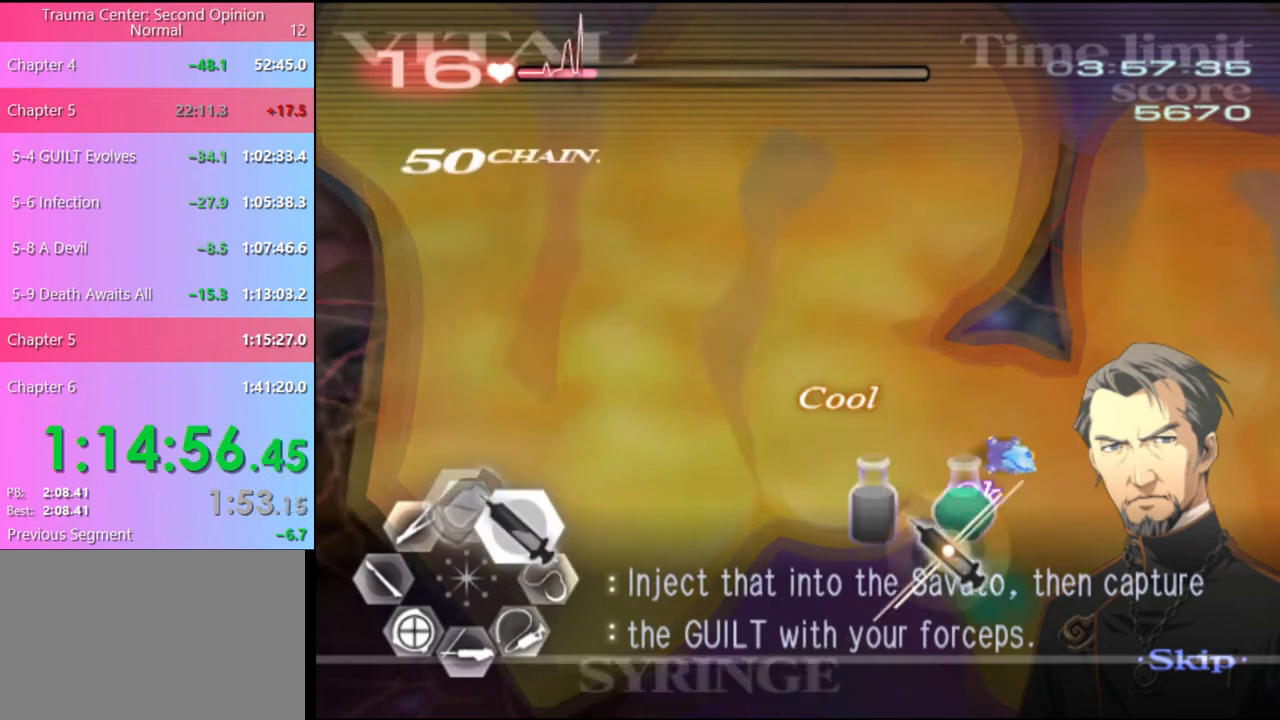
{"keys": ["d", "w"], "mouse": ["left"], "events": [[267, "mouse_left", "down"]]}
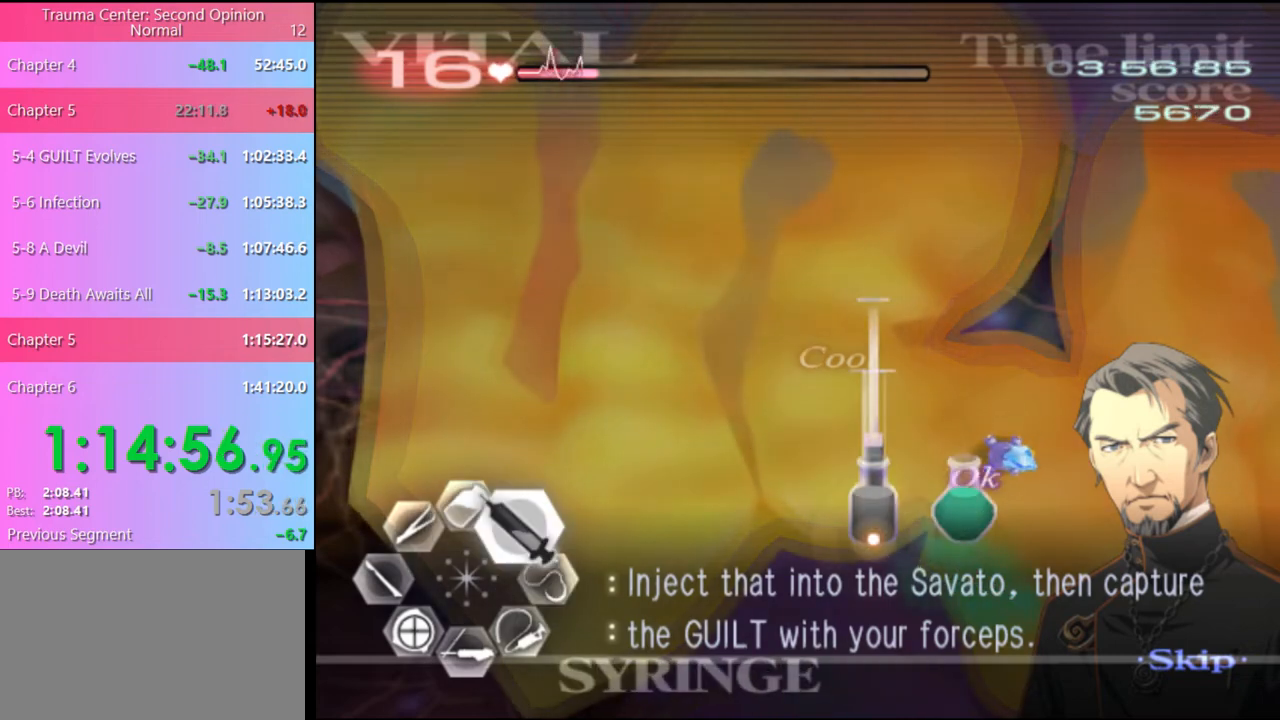
{"keys": ["d", "w"], "mouse": ["left"], "events": [[167, "mouse_left", "up"], [500, "mouse_left", "down"]]}
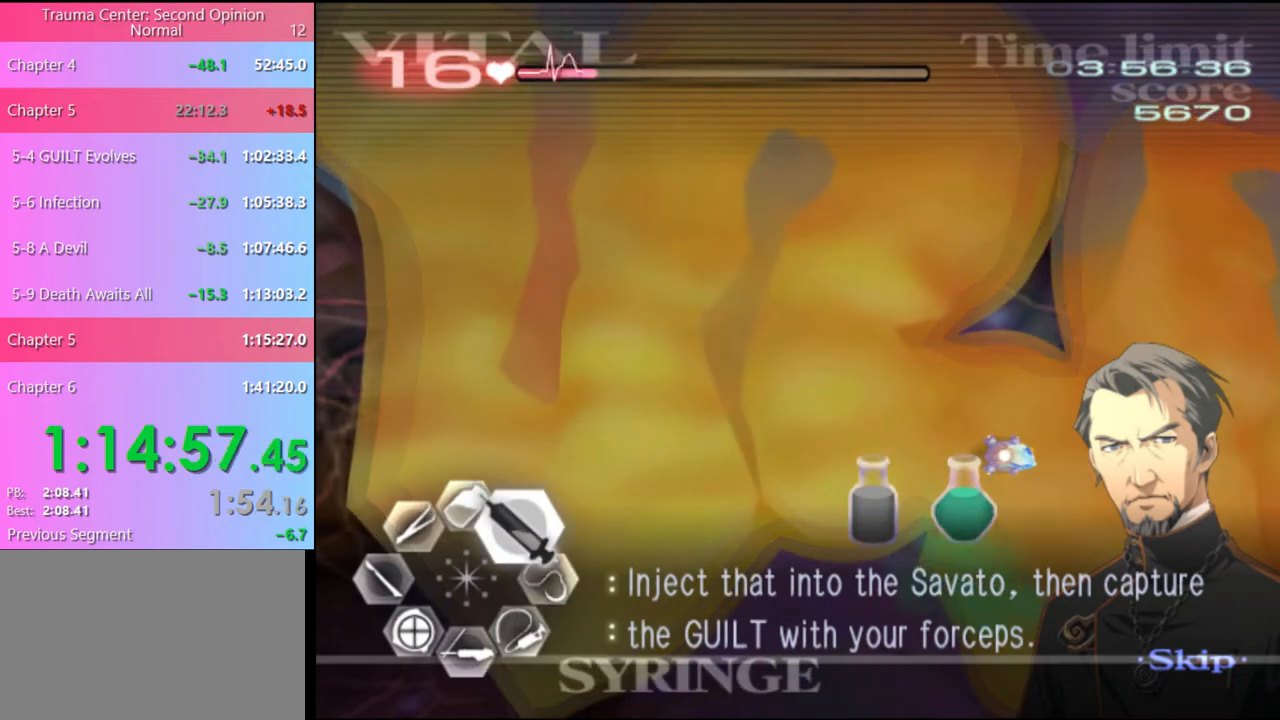
{"keys": ["d", "w"], "mouse": ["left"], "events": []}
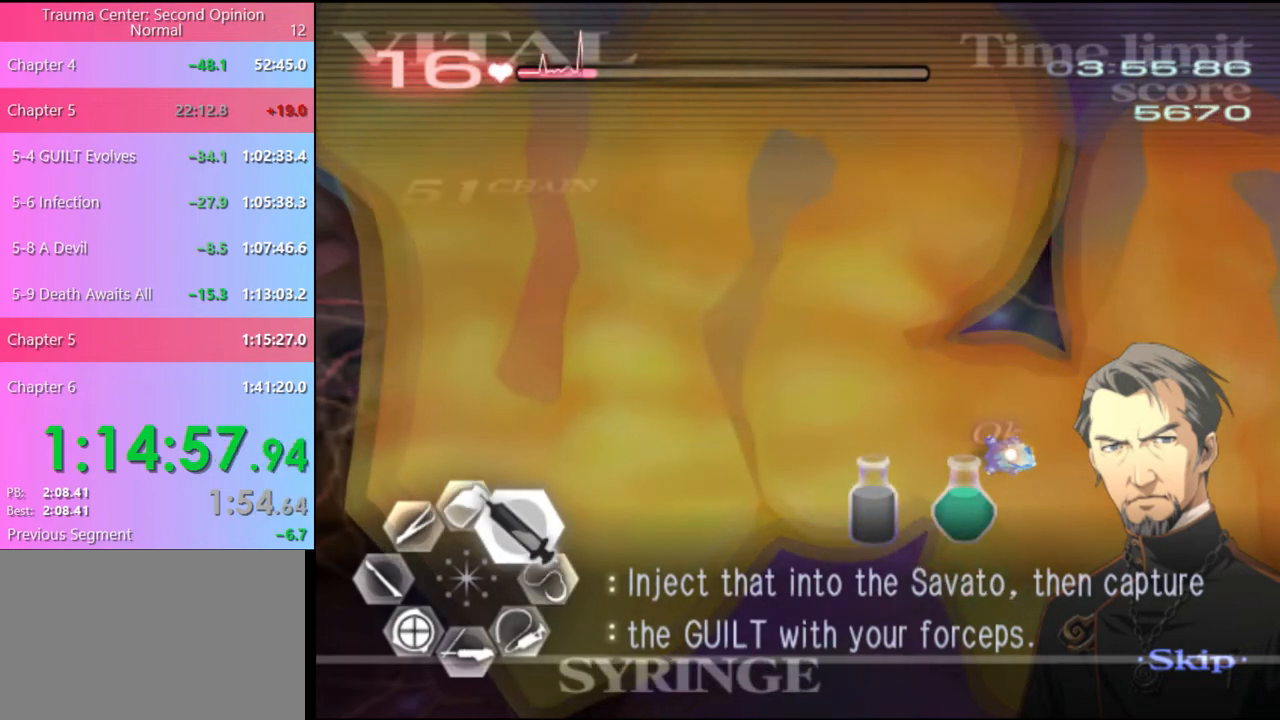
{"keys": ["a", "w"], "mouse": ["right"], "events": [[200, "mouse_left", "up"], [233, "d", "up"], [267, "a", "down"], [400, "mouse_right", "down"]]}
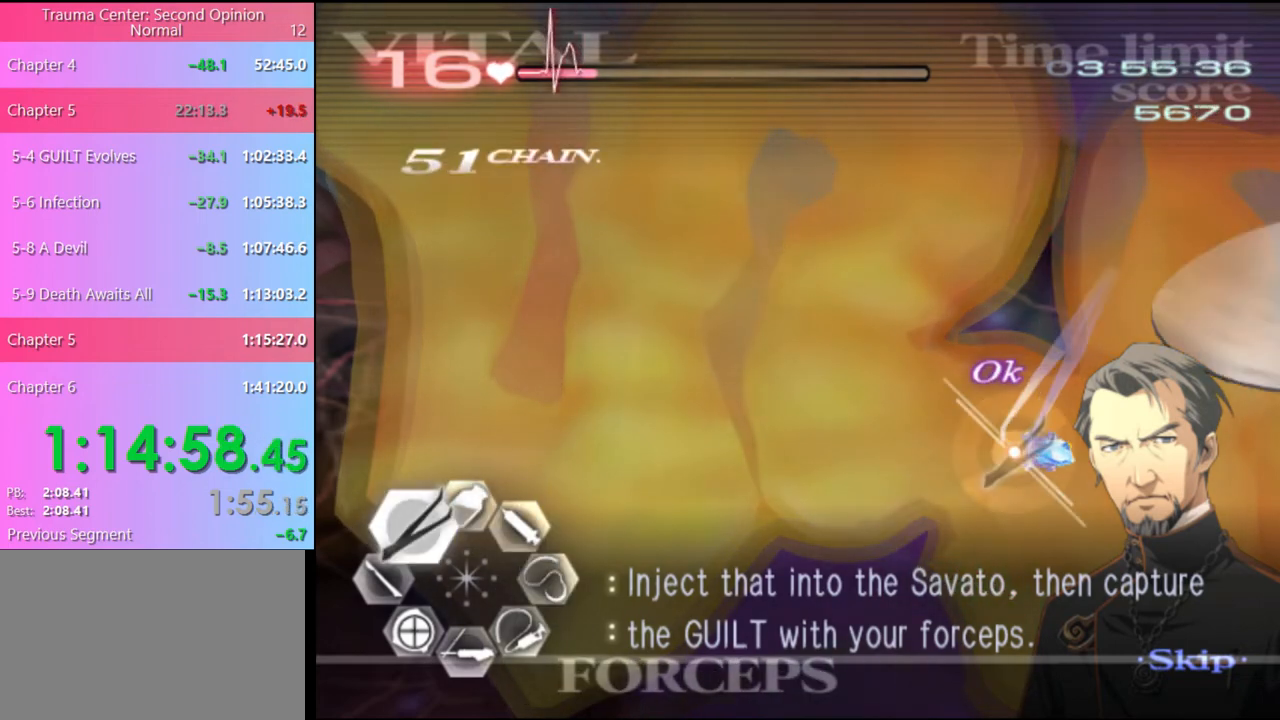
{"keys": ["a", "w"], "mouse": [], "events": [[233, "mouse_right", "up"]]}
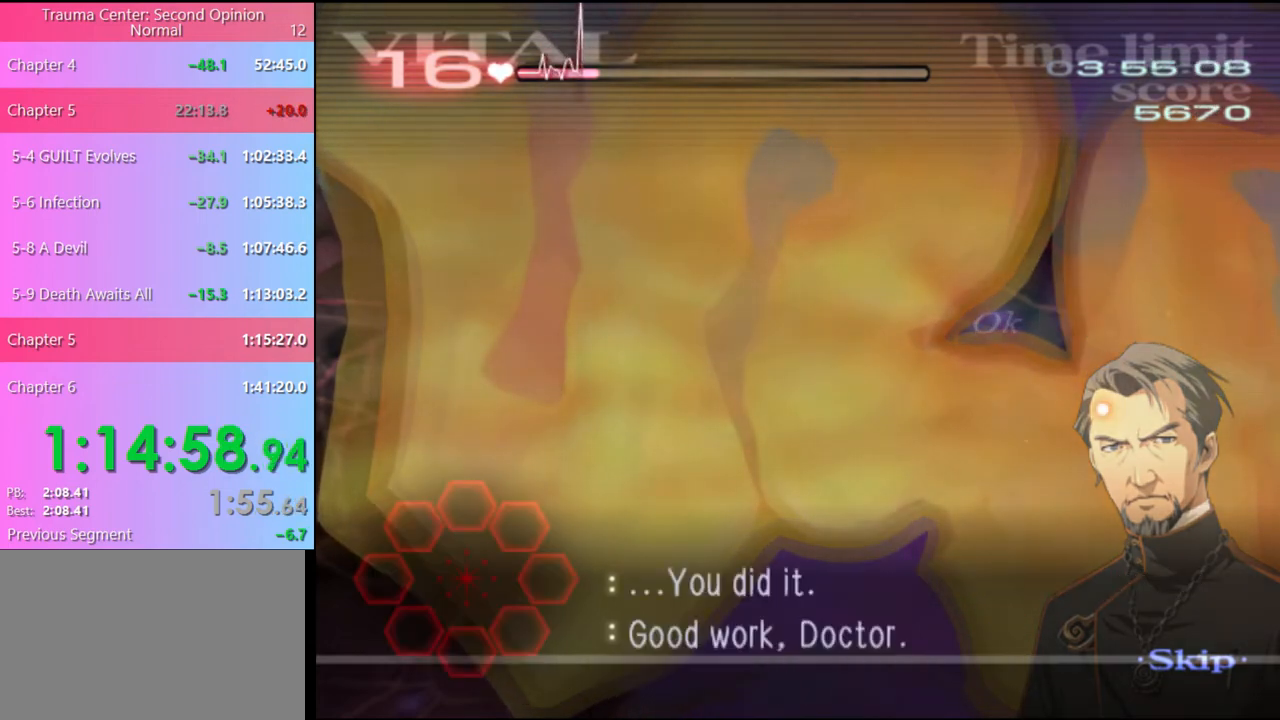
{"keys": [], "mouse": [], "events": [[67, "a", "up"], [67, "w", "up"]]}
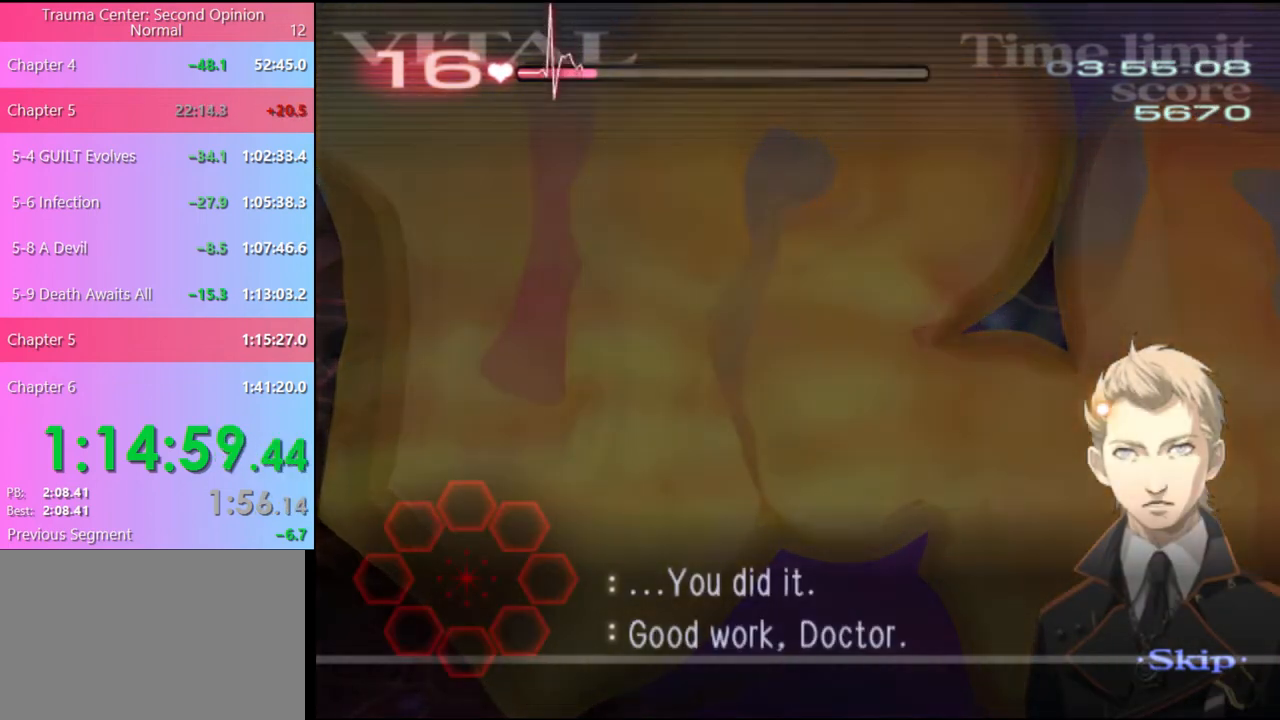
{"keys": [], "mouse": [], "events": []}
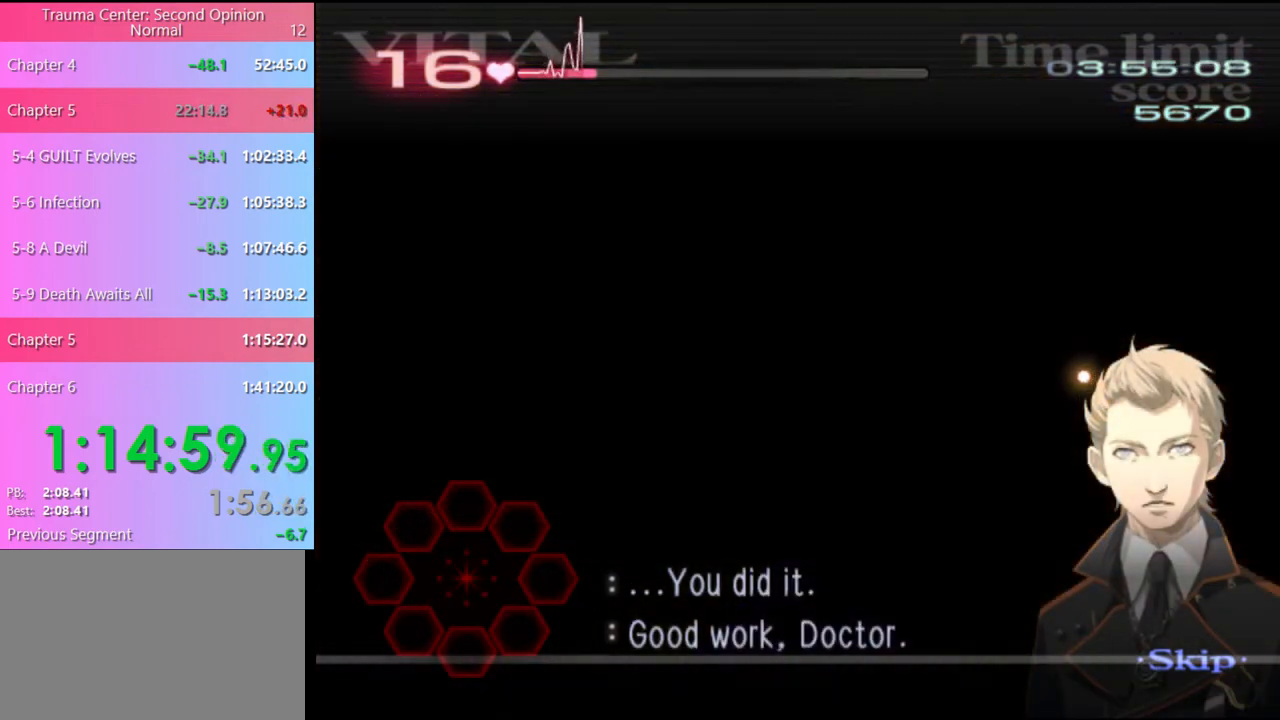
{"keys": [], "mouse": [], "events": []}
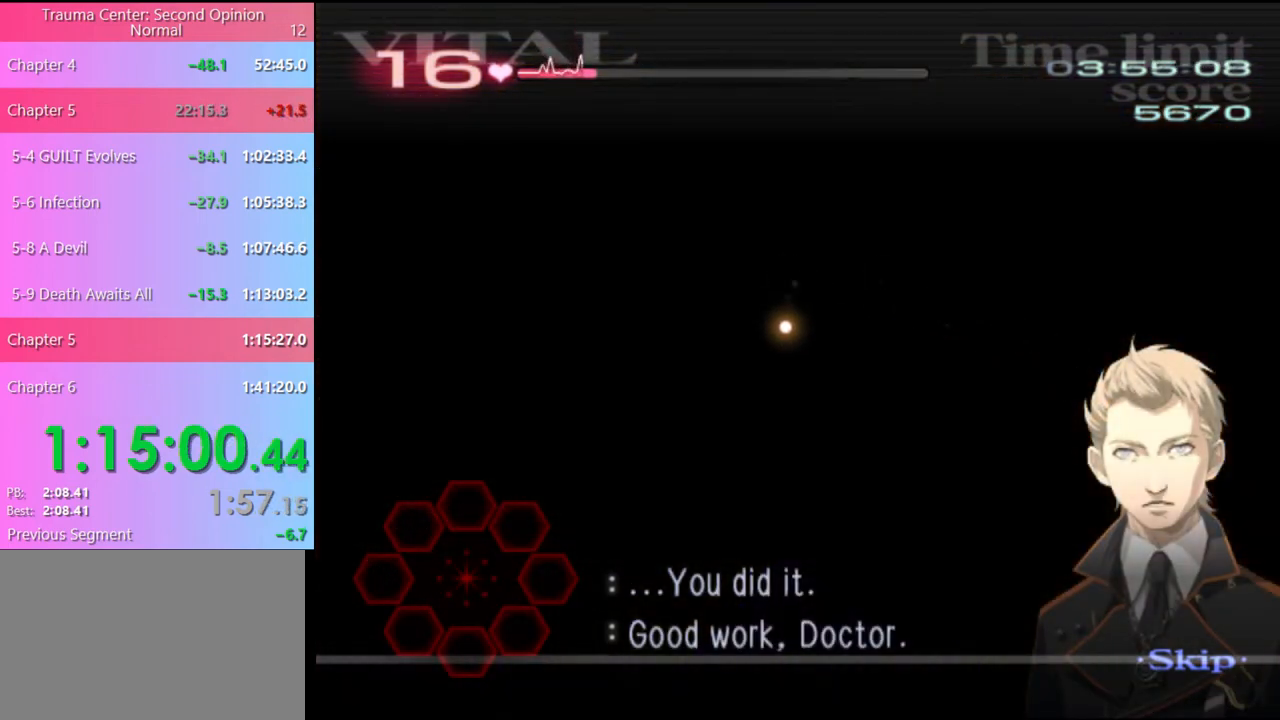
{"keys": ["d"], "mouse": [], "events": [[133, "d", "down"]]}
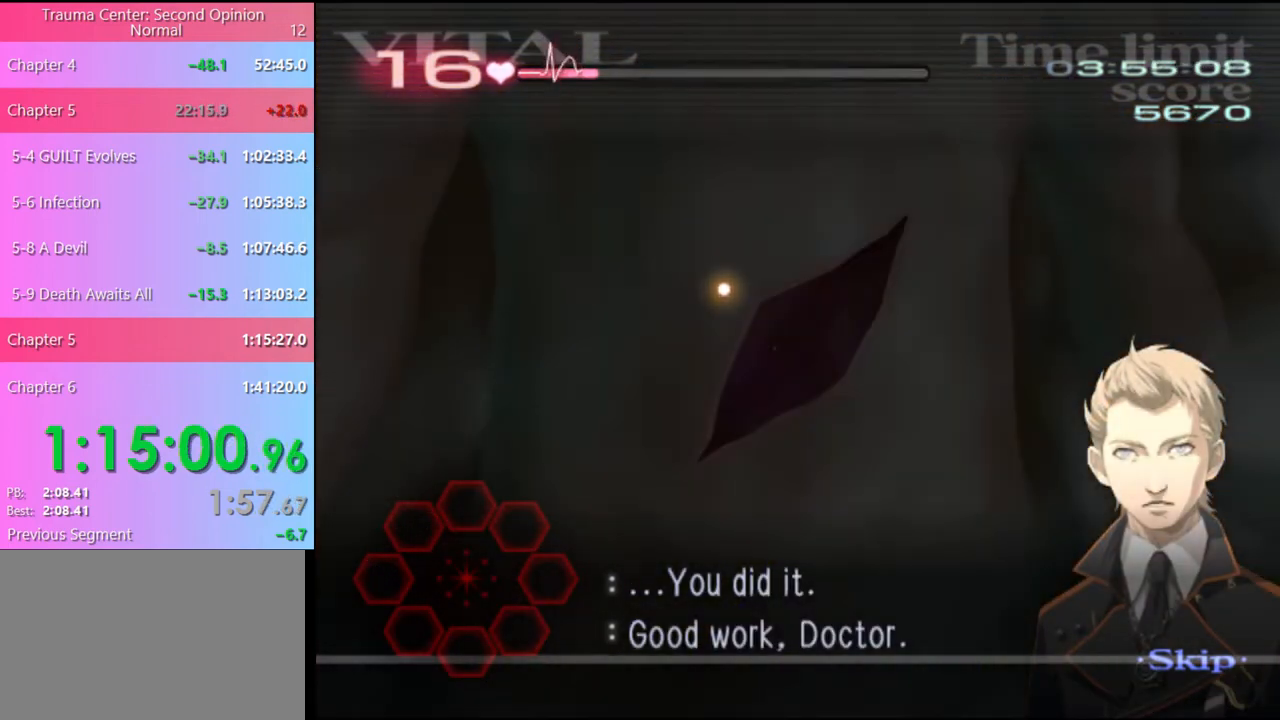
{"keys": ["d"], "mouse": [], "events": []}
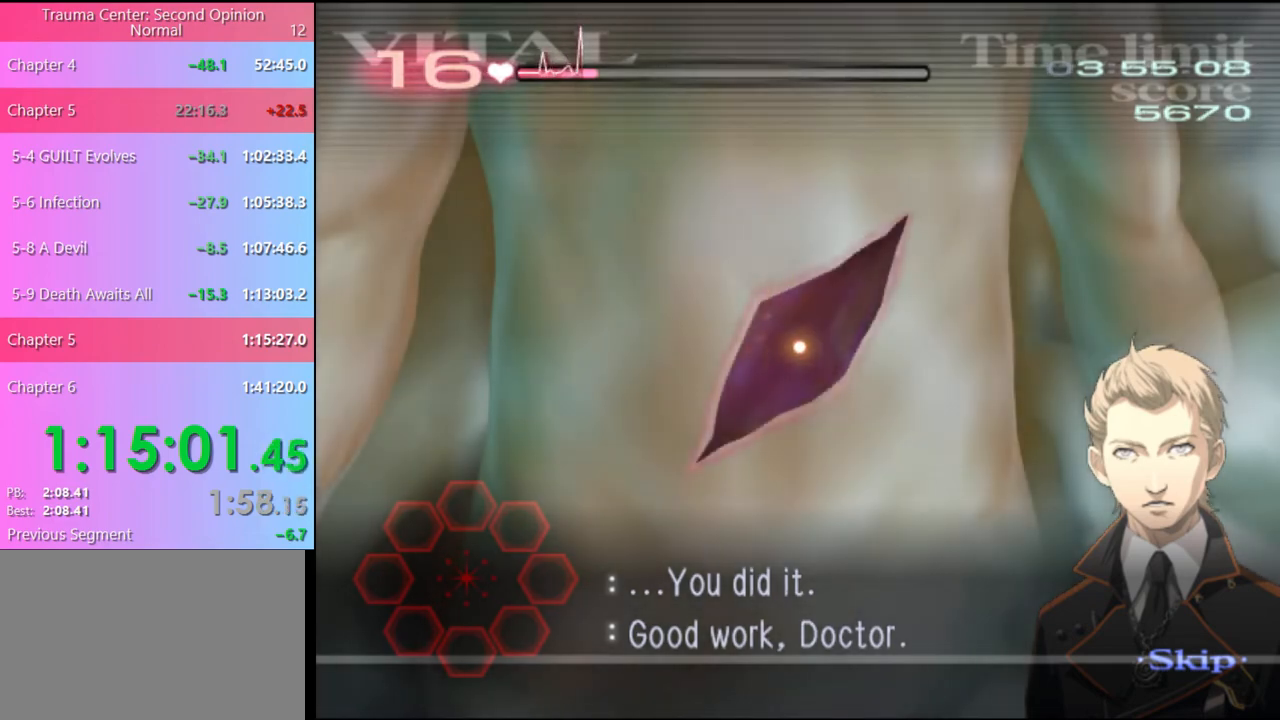
{"keys": ["d"], "mouse": [], "events": []}
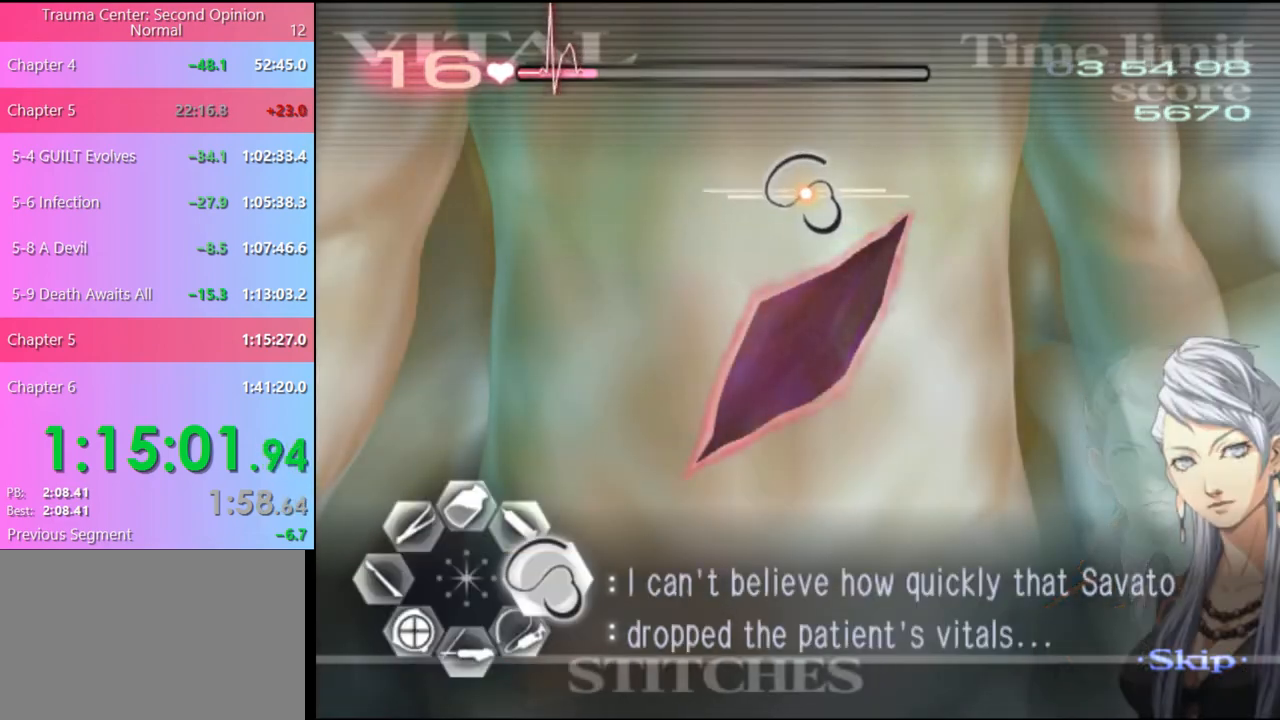
{"keys": ["d"], "mouse": ["left"], "events": [[33, "mouse_left", "down"]]}
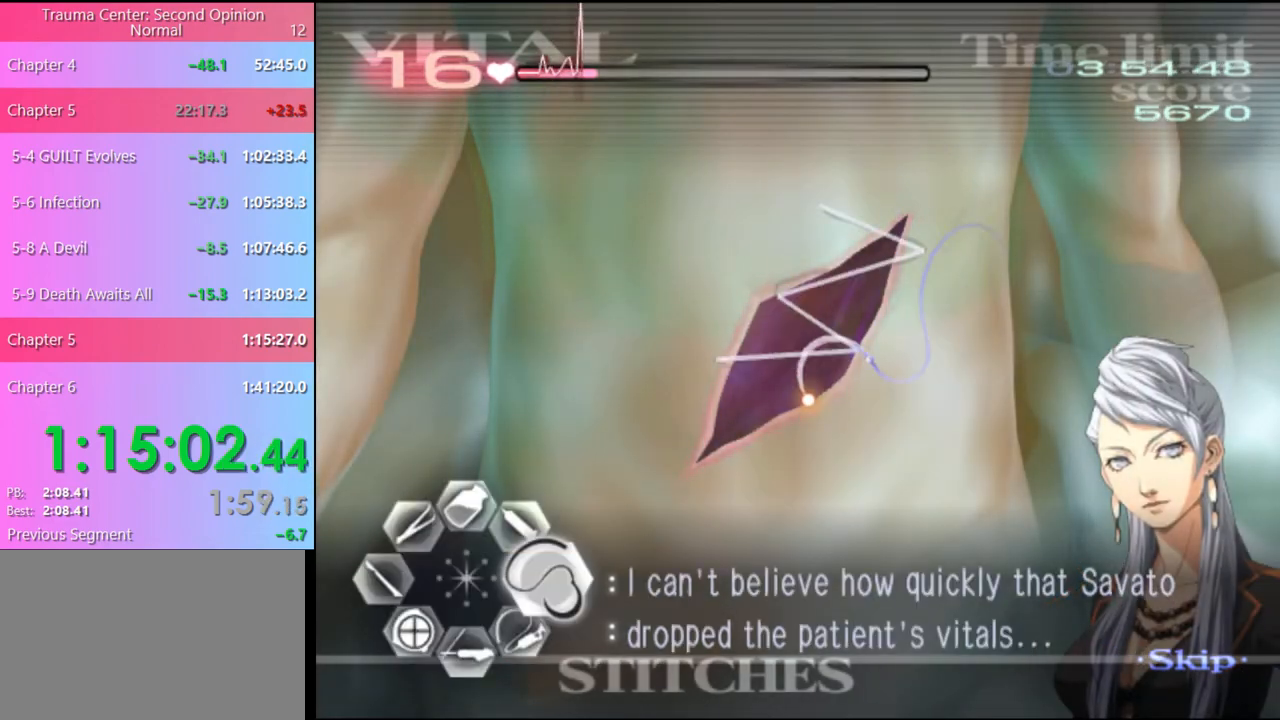
{"keys": [], "mouse": [], "events": [[133, "mouse_left", "up"], [267, "d", "up"]]}
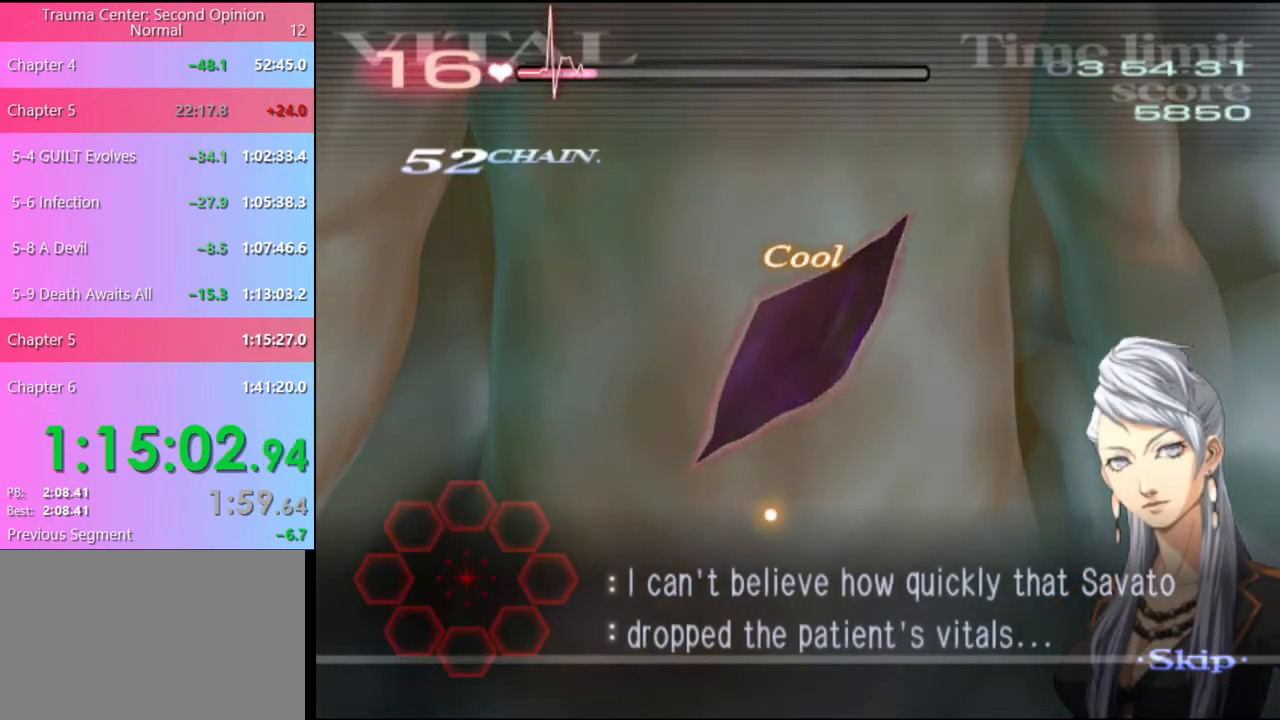
{"keys": [], "mouse": [], "events": []}
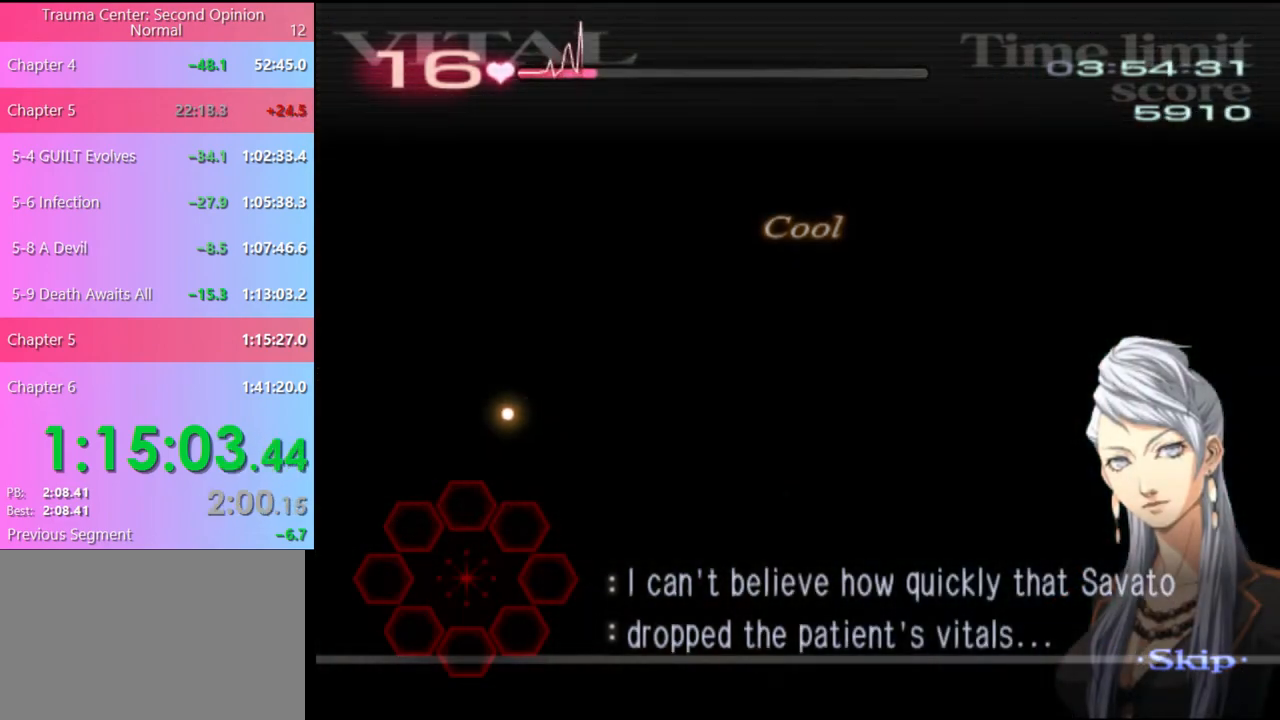
{"keys": [], "mouse": [], "events": []}
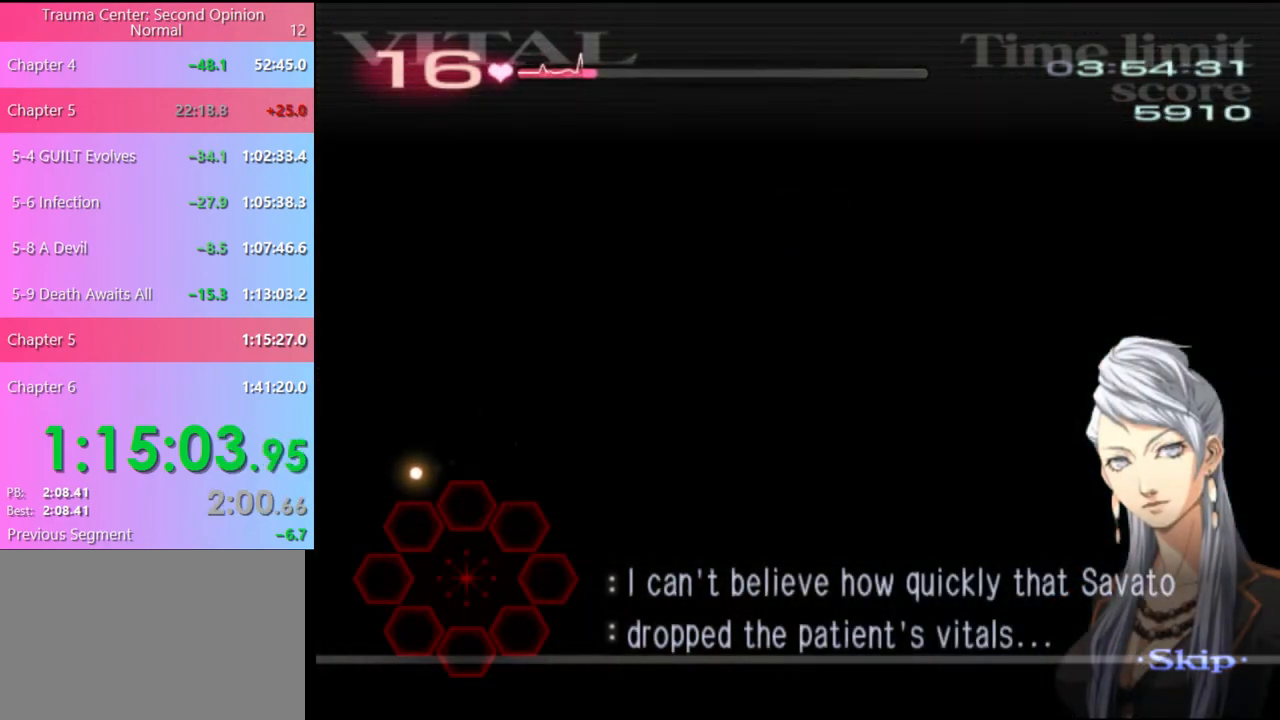
{"keys": [], "mouse": [], "events": []}
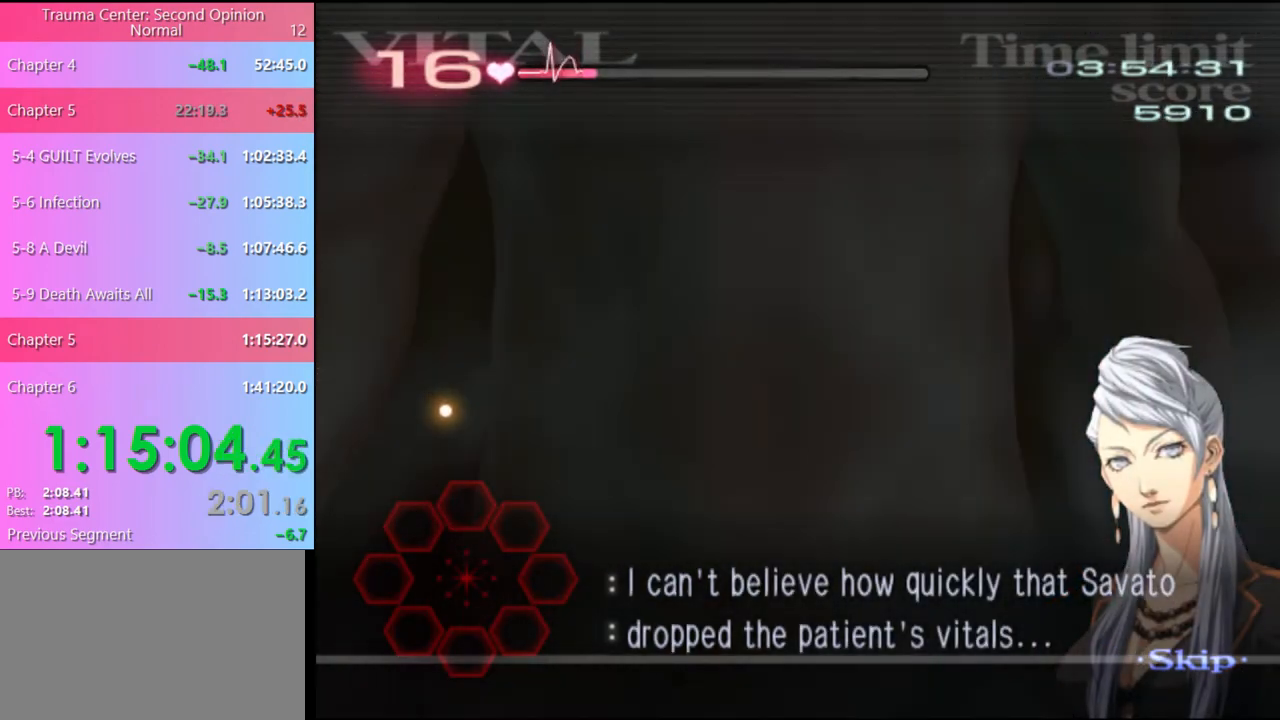
{"keys": [], "mouse": [], "events": []}
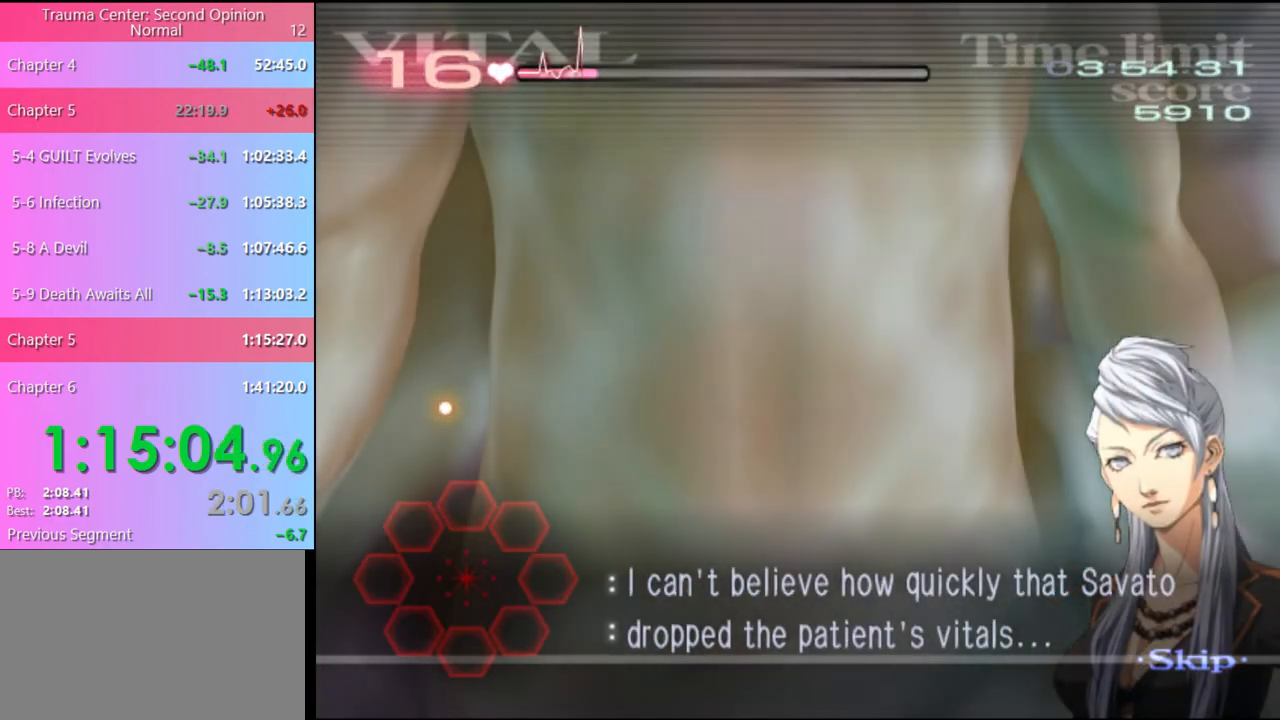
{"keys": [], "mouse": ["left"], "events": [[500, "mouse_left", "down"]]}
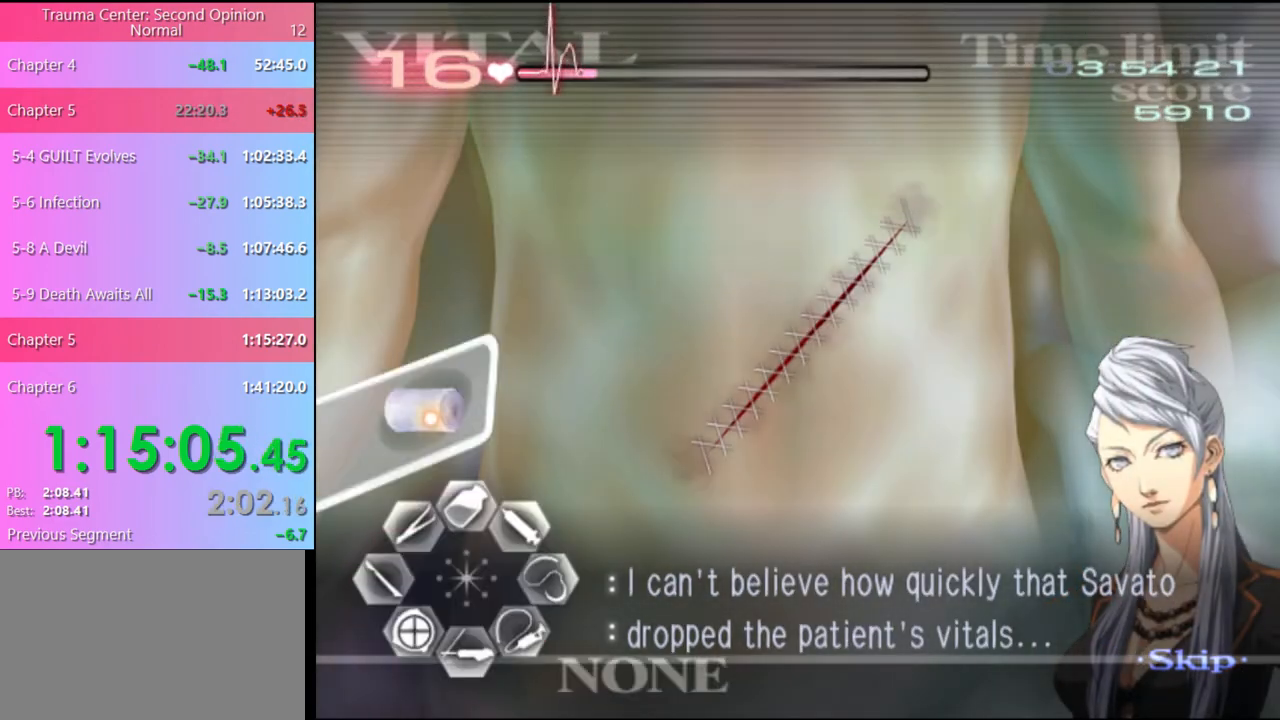
{"keys": [], "mouse": ["left"], "events": [[100, "mouse_left", "up"], [433, "mouse_left", "down"]]}
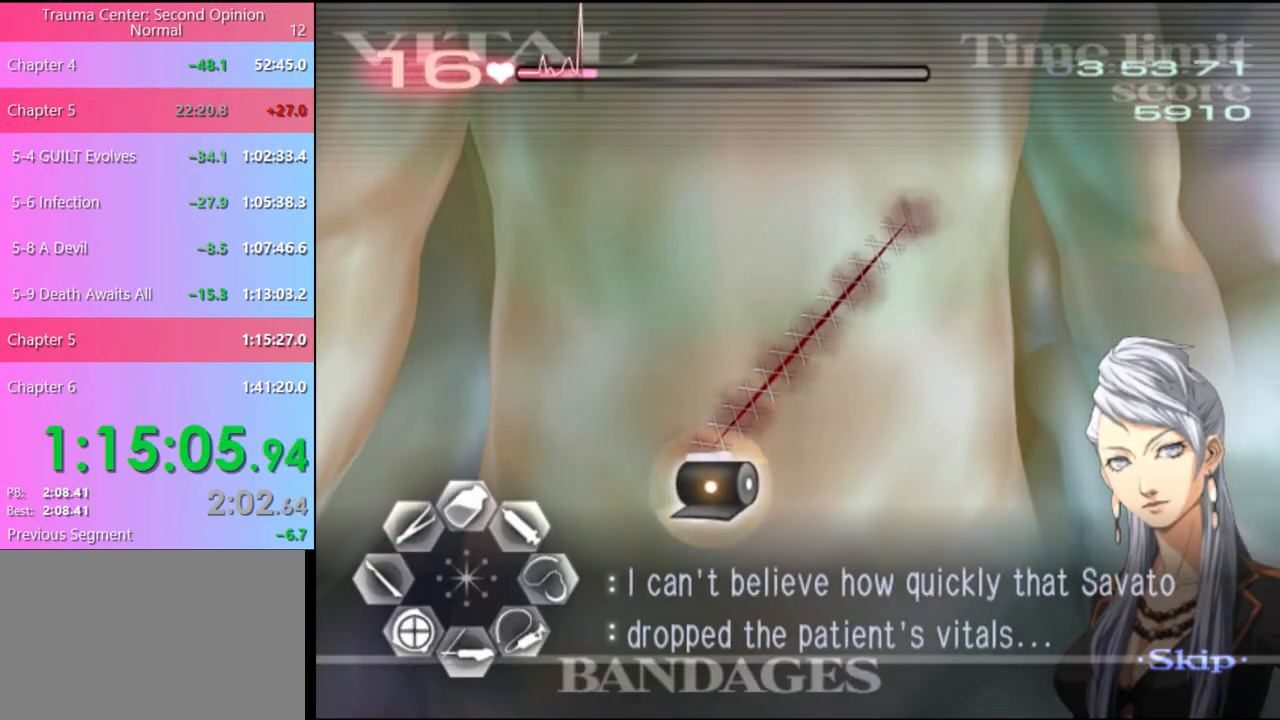
{"keys": [], "mouse": [], "events": [[167, "mouse_left", "up"], [367, "mouse_left", "down"], [433, "mouse_left", "up"]]}
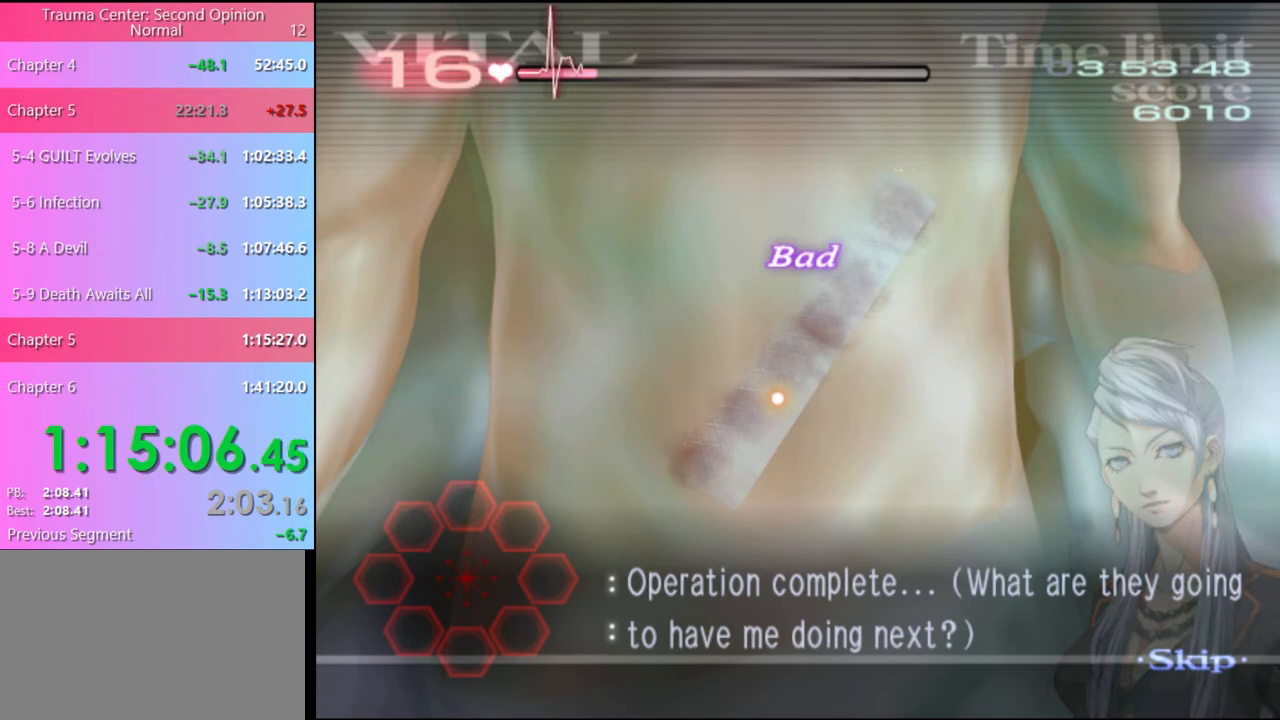
{"keys": [], "mouse": [], "events": [[33, "mouse_left", "down"], [67, "mouse_left", "up"], [133, "mouse_left", "down"], [233, "mouse_left", "up"], [267, "mouse_left", "down"], [333, "mouse_left", "up"], [400, "mouse_left", "down"], [467, "mouse_left", "up"]]}
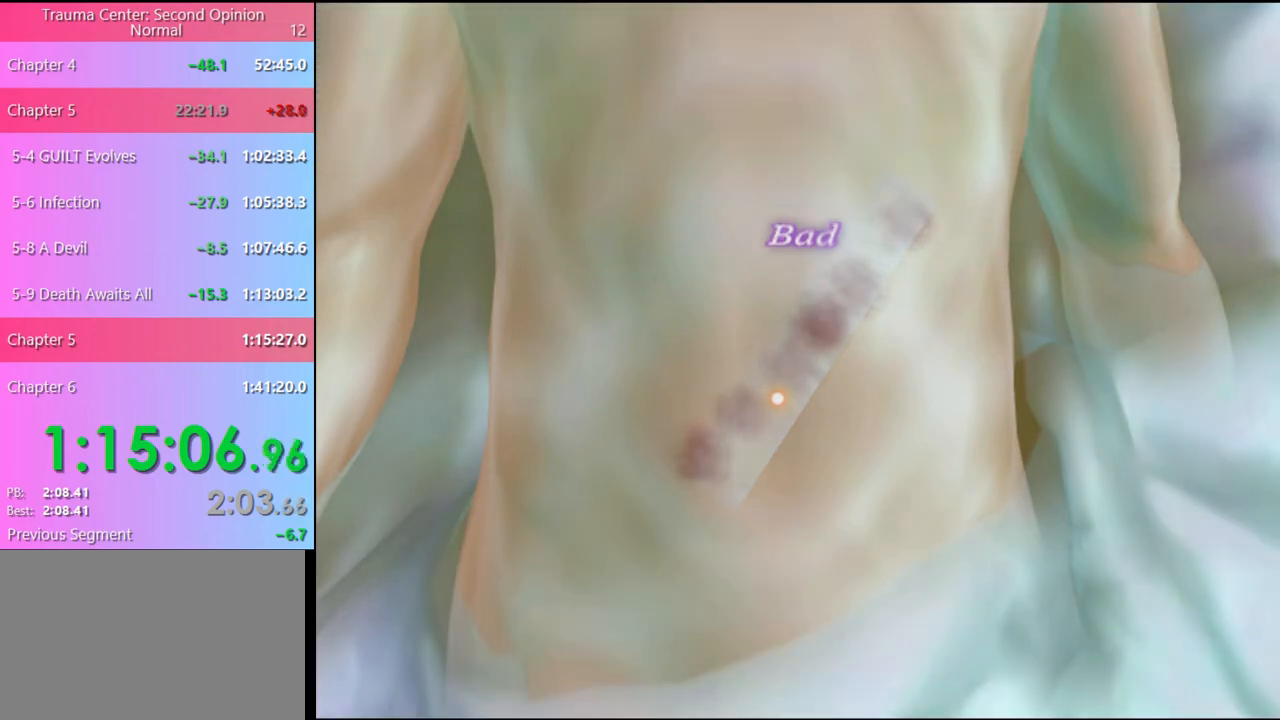
{"keys": [], "mouse": [], "events": [[33, "mouse_left", "down"], [100, "mouse_left", "up"], [167, "mouse_left", "down"], [200, "mouse_left", "up"], [300, "mouse_left", "down"], [333, "mouse_left", "up"], [400, "mouse_left", "down"], [467, "mouse_left", "up"]]}
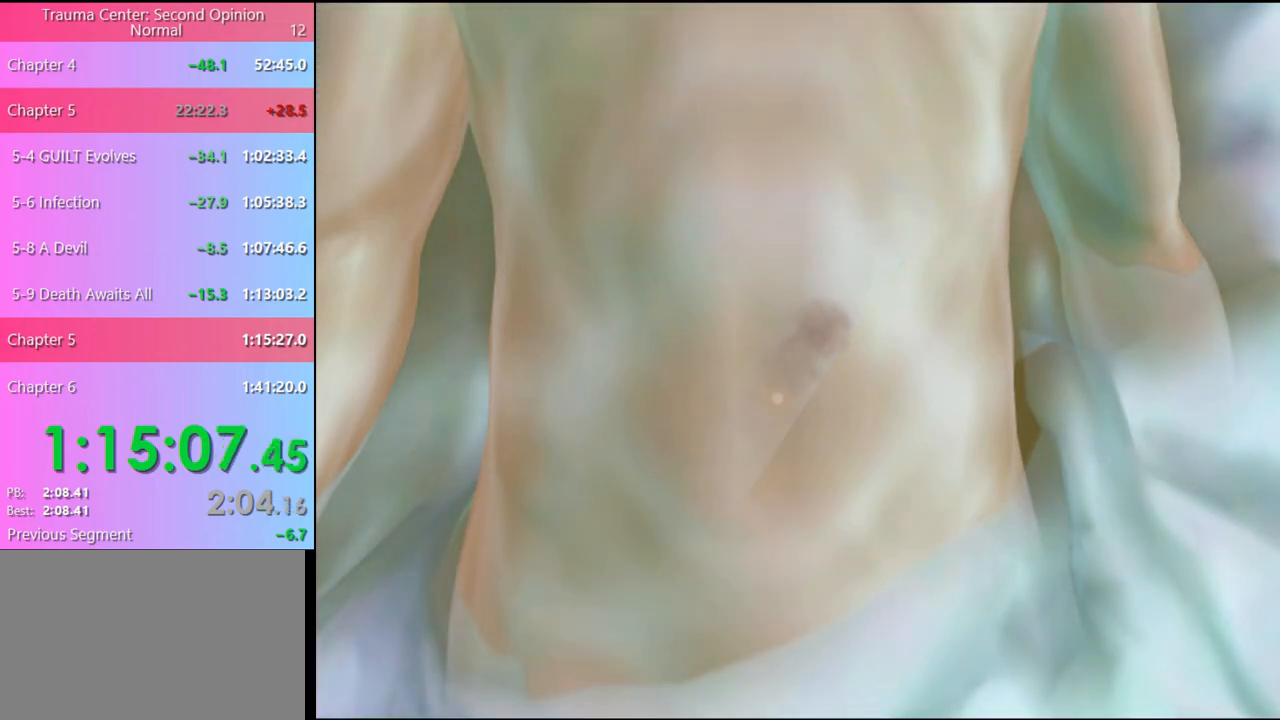
{"keys": [], "mouse": ["left"], "events": [[33, "mouse_left", "down"], [100, "mouse_left", "up"], [200, "mouse_left", "down"], [233, "mouse_left", "up"], [333, "mouse_left", "down"], [400, "mouse_left", "up"], [467, "mouse_left", "down"]]}
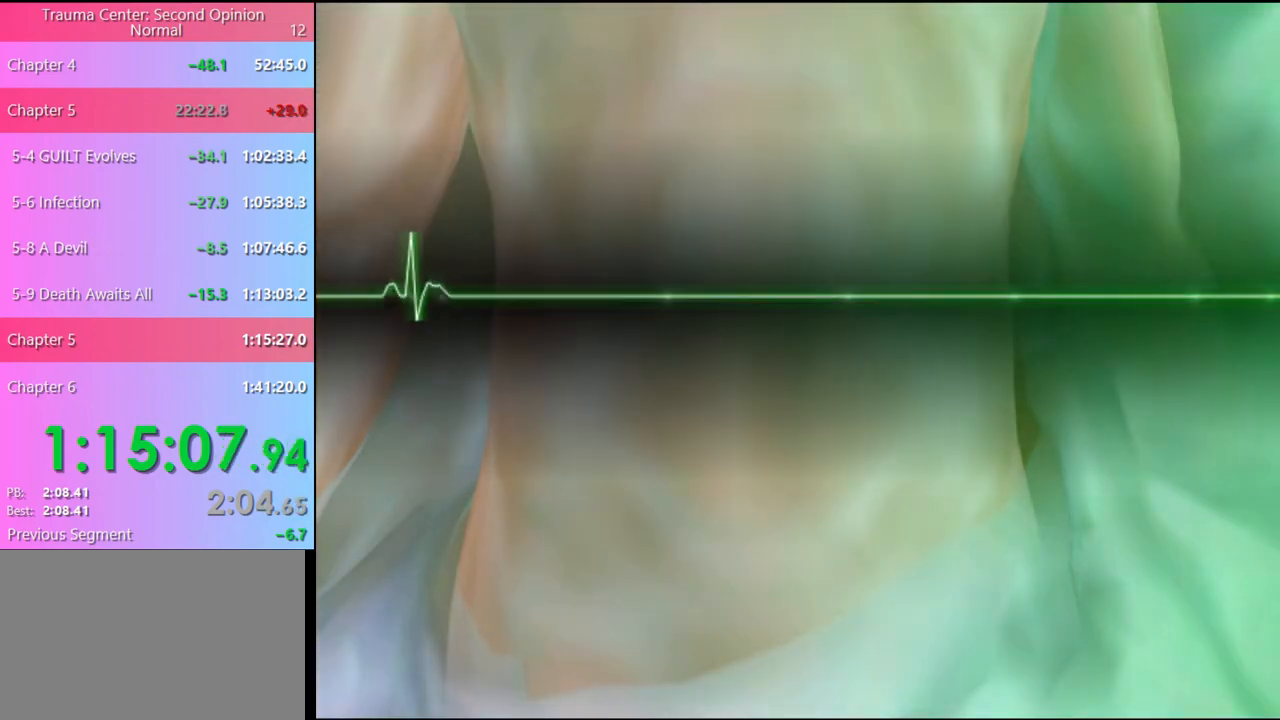
{"keys": [], "mouse": [], "events": [[33, "mouse_left", "up"], [100, "mouse_left", "down"], [167, "mouse_left", "up"], [233, "mouse_left", "down"], [300, "mouse_left", "up"], [400, "mouse_left", "down"], [467, "mouse_left", "up"]]}